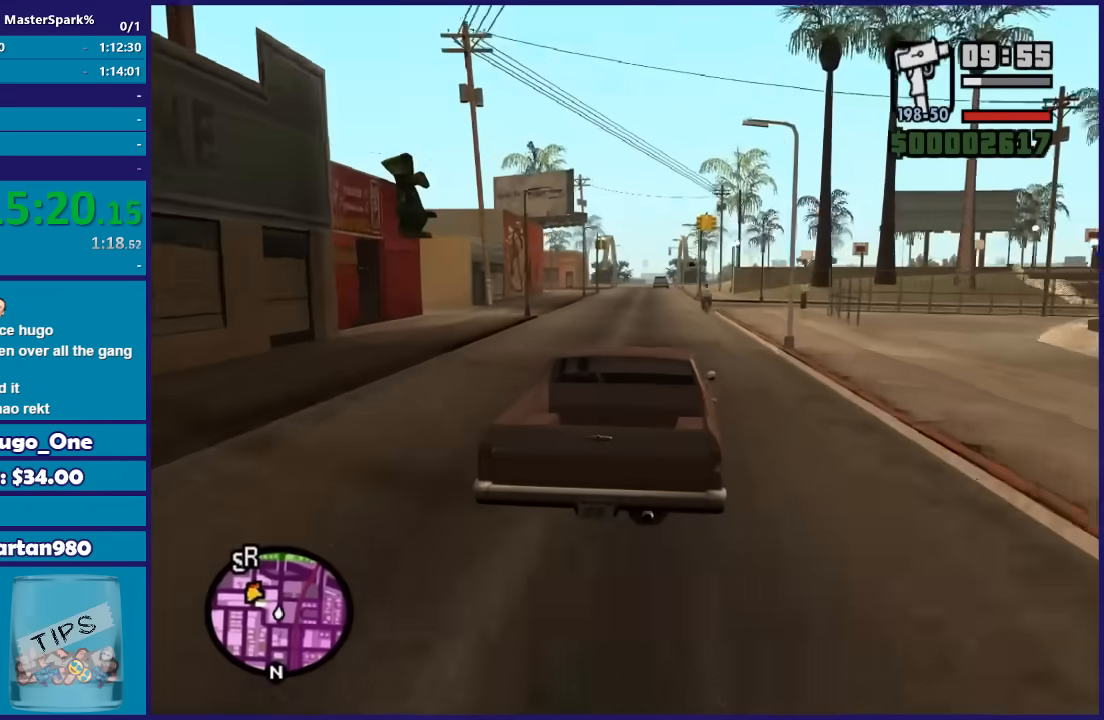
Gameplay with a controller (Xbox layout); each line is a JSON object with the inputs held at the frame after it. "button_events" lists button changes between this image and that frame as [ms after this image, input, new state], when the widget could be followed in between (sticks are given only as held states).
{"buttons": ["R2"], "left_stick": "up-left", "right_stick": "down", "button_events": []}
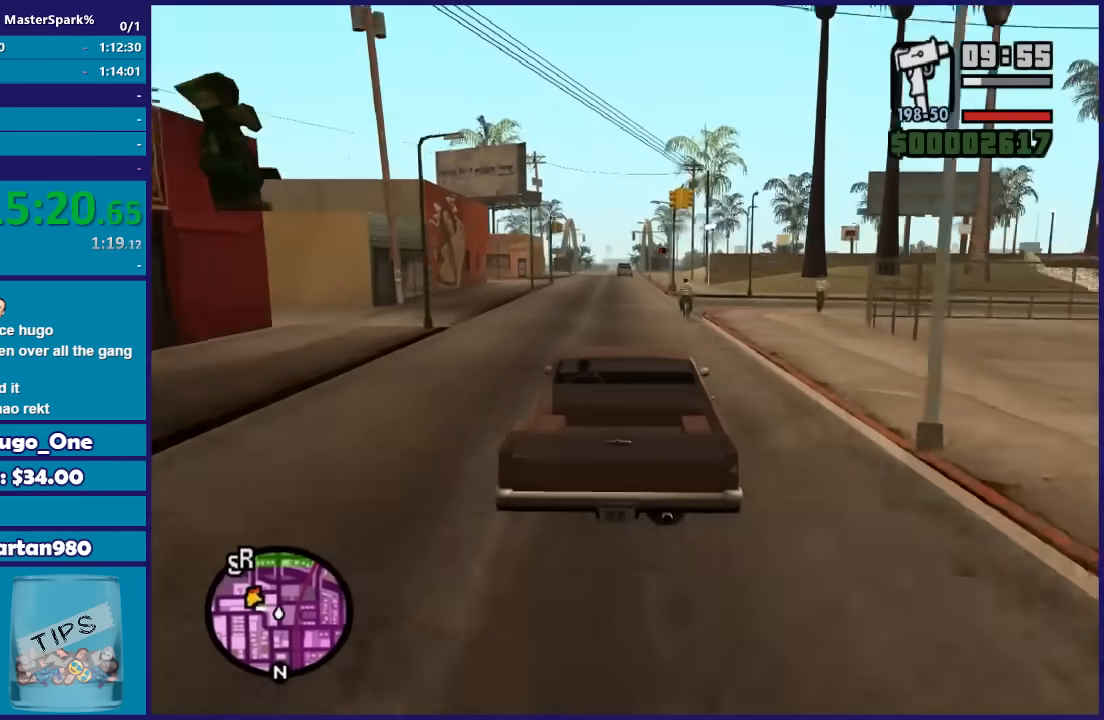
{"buttons": ["R2"], "left_stick": "center", "right_stick": "down-left", "button_events": []}
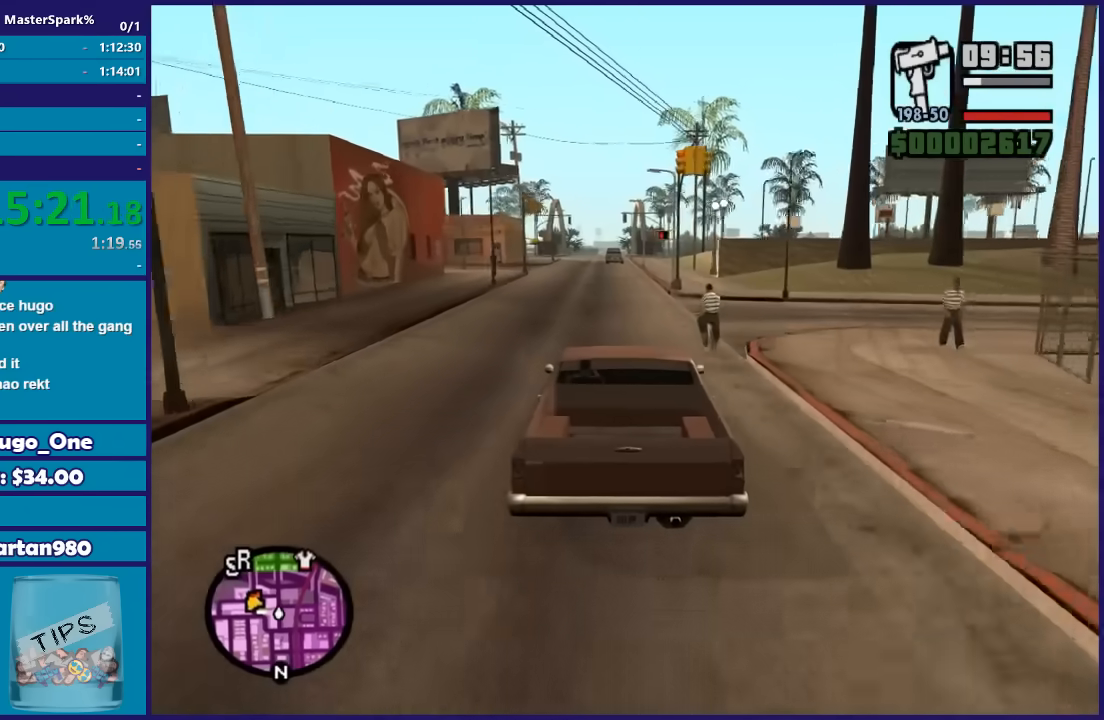
{"buttons": ["R2"], "left_stick": "center", "right_stick": "down-left", "button_events": []}
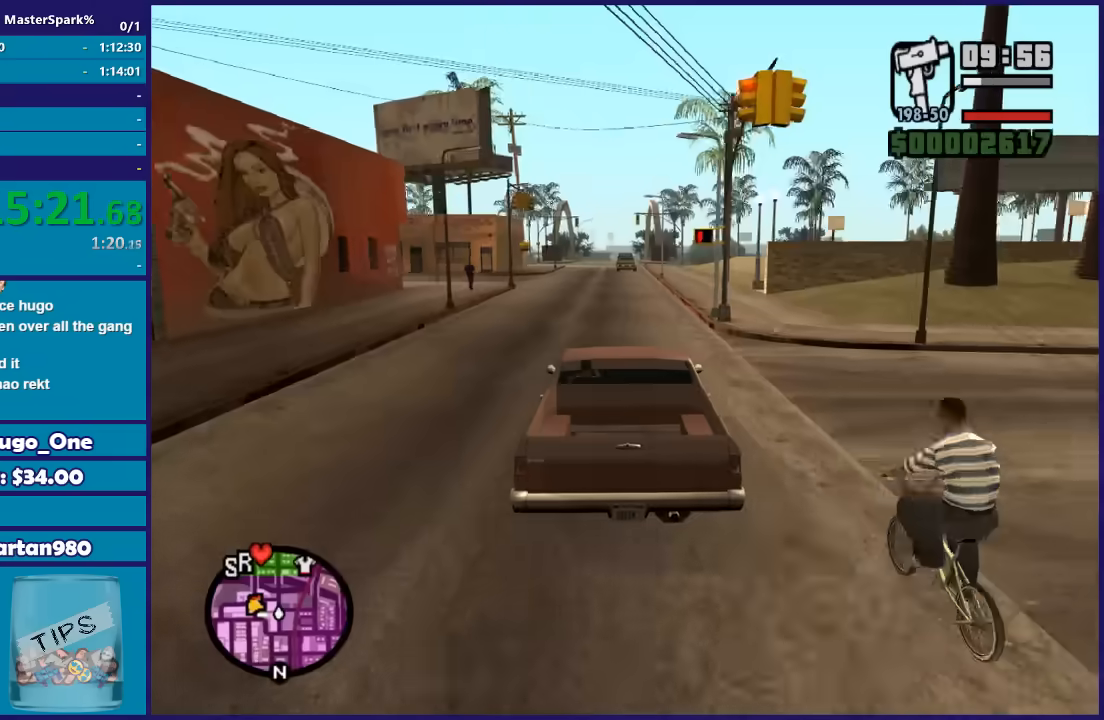
{"buttons": ["R2"], "left_stick": "center", "right_stick": "down-left", "button_events": []}
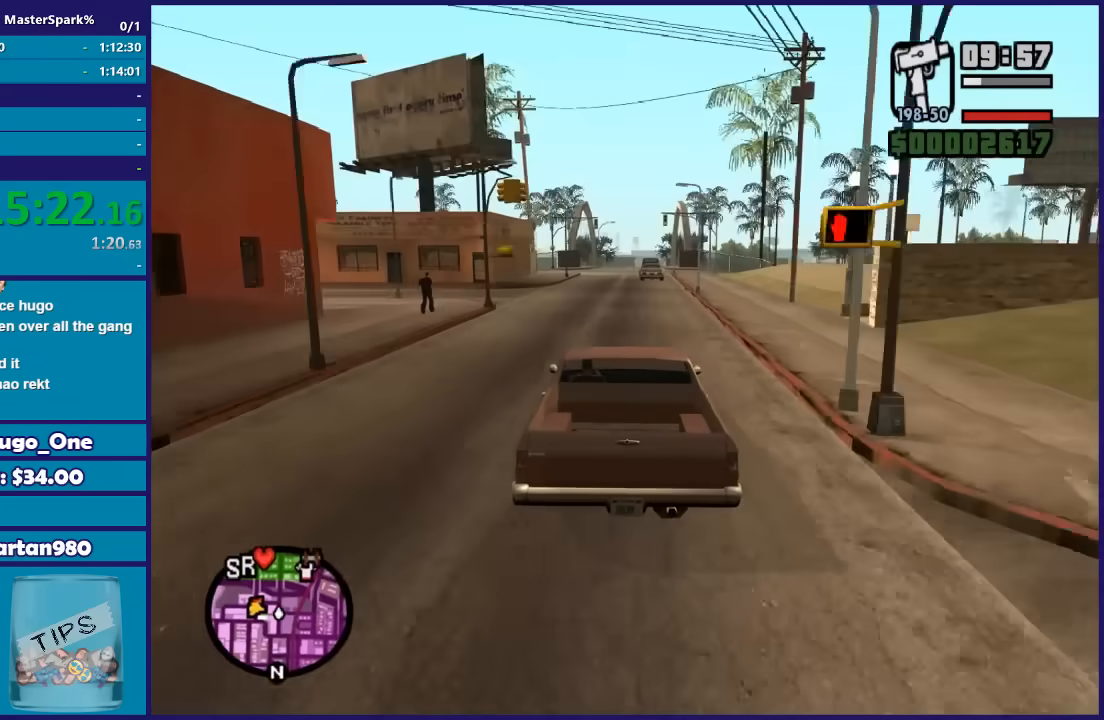
{"buttons": ["R2"], "left_stick": "center", "right_stick": "down-left", "button_events": []}
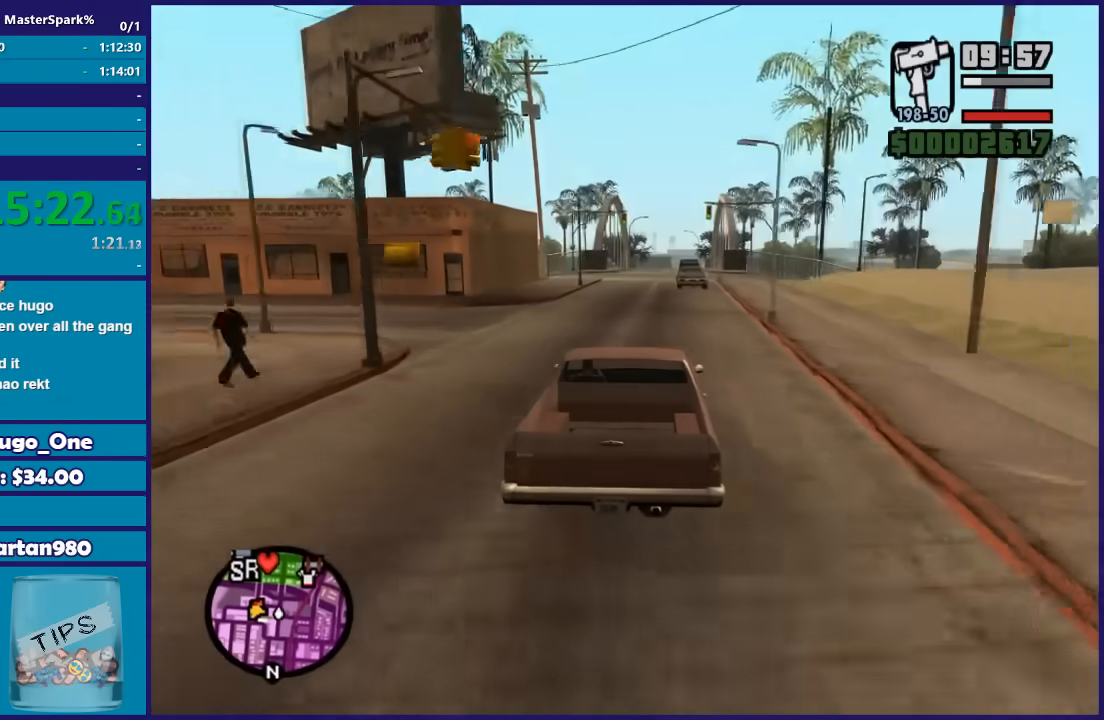
{"buttons": ["R2"], "left_stick": "center", "right_stick": "down-left", "button_events": []}
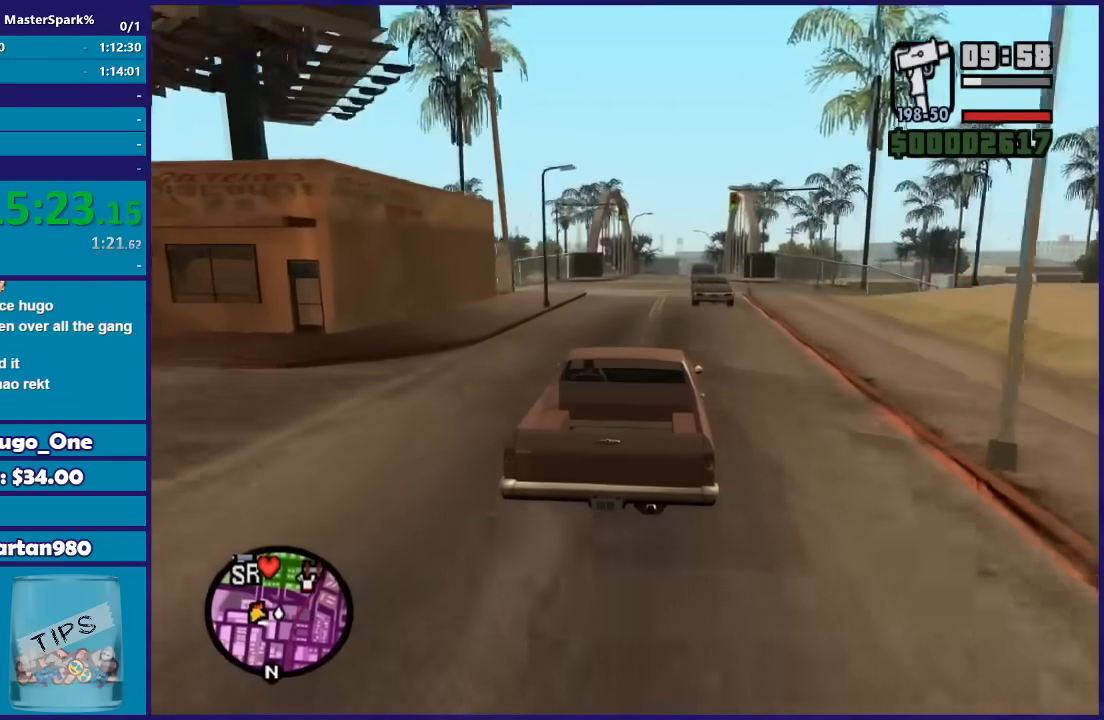
{"buttons": ["R2"], "left_stick": "center", "right_stick": "down-left", "button_events": []}
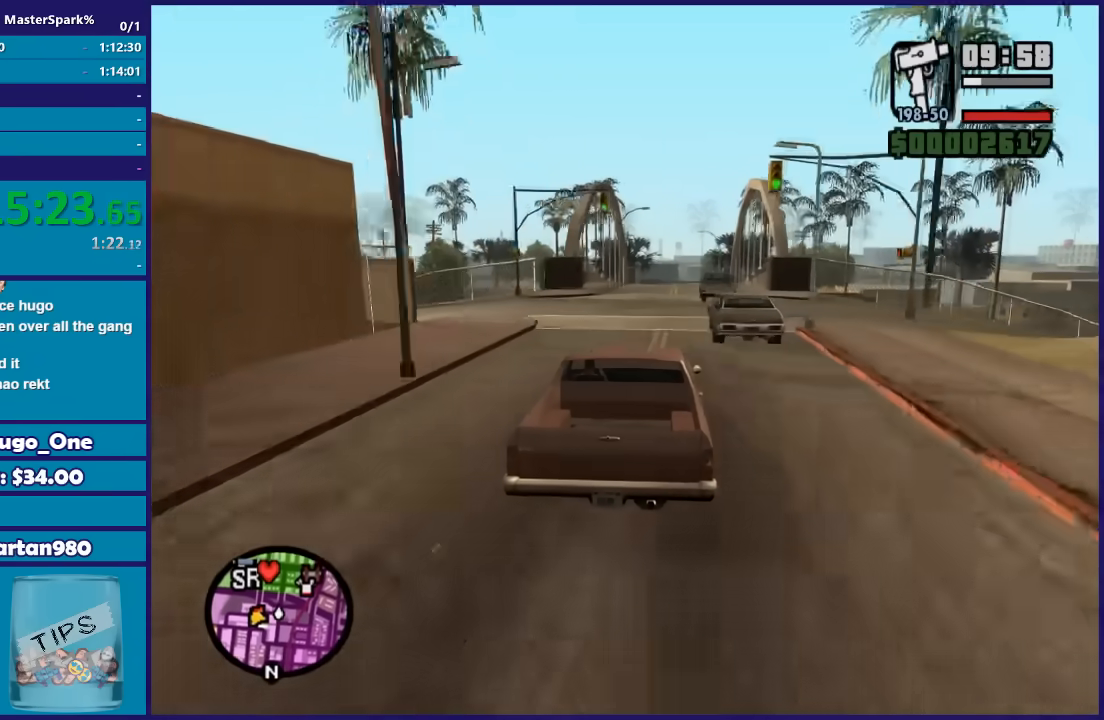
{"buttons": ["R2"], "left_stick": "center", "right_stick": "down-left", "button_events": []}
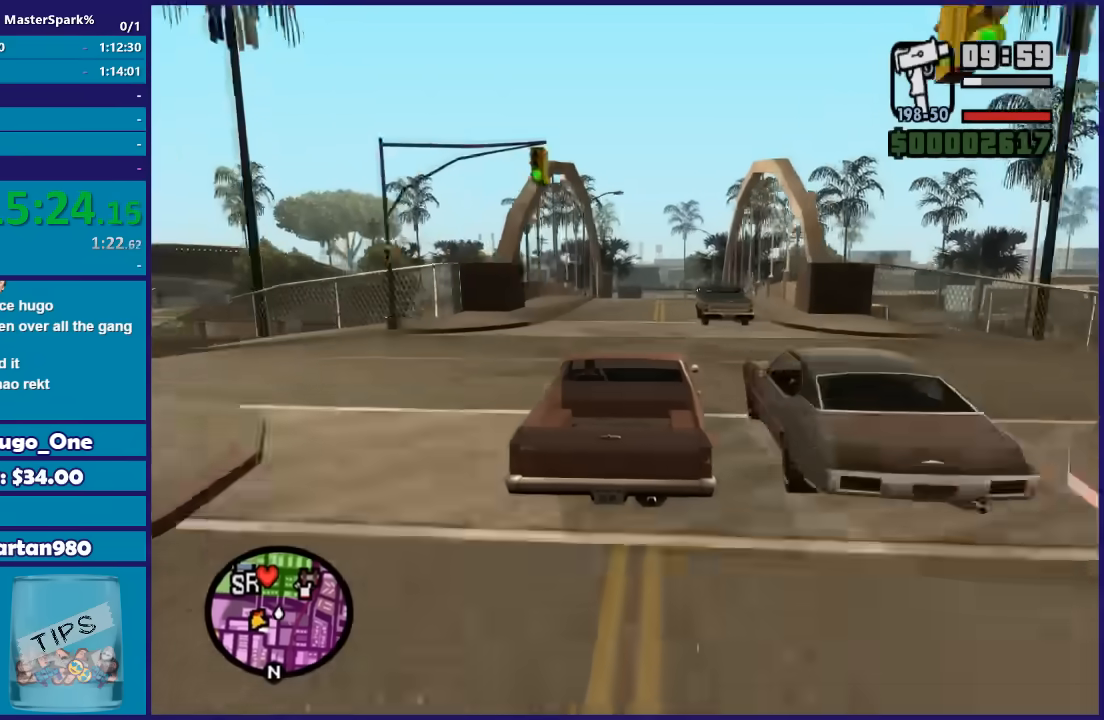
{"buttons": ["R2"], "left_stick": "center", "right_stick": "down-left", "button_events": []}
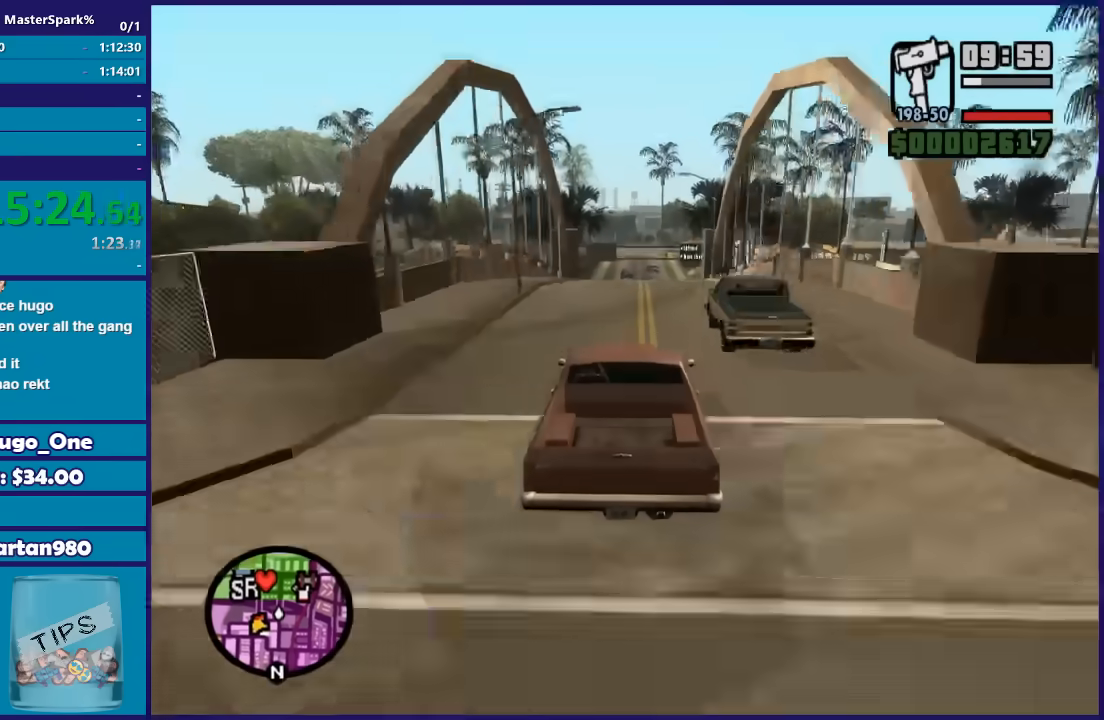
{"buttons": ["R2"], "left_stick": "center", "right_stick": "down-left", "button_events": []}
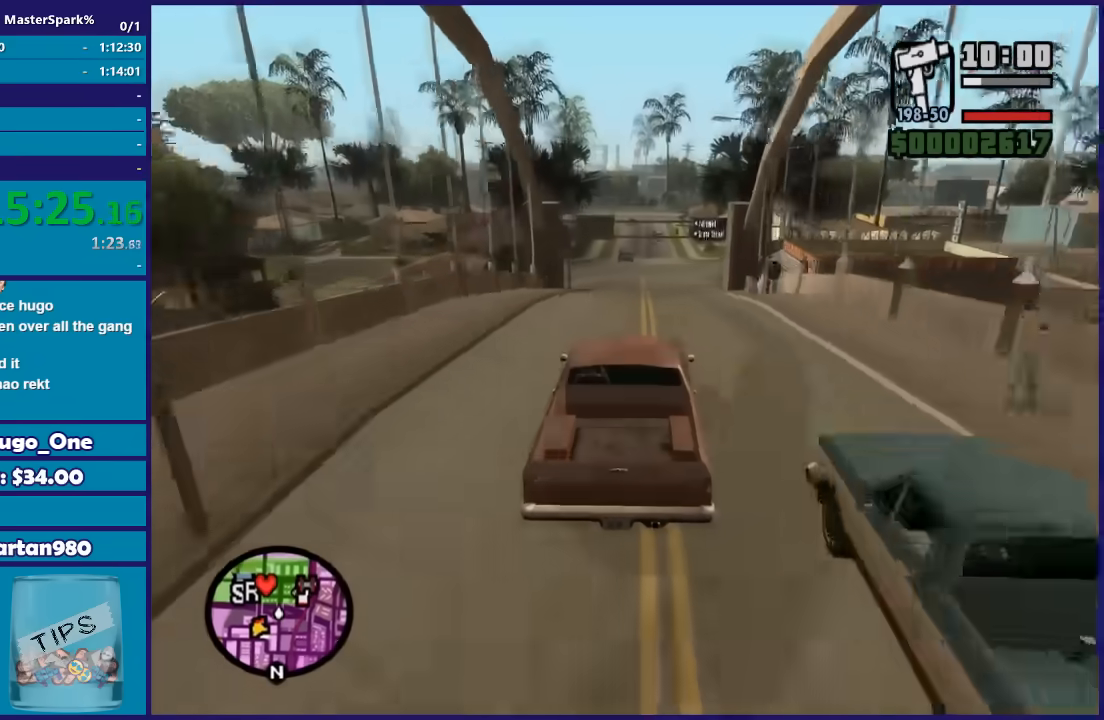
{"buttons": [], "left_stick": "center", "right_stick": "down-left", "button_events": [[200, "R2", "up"]]}
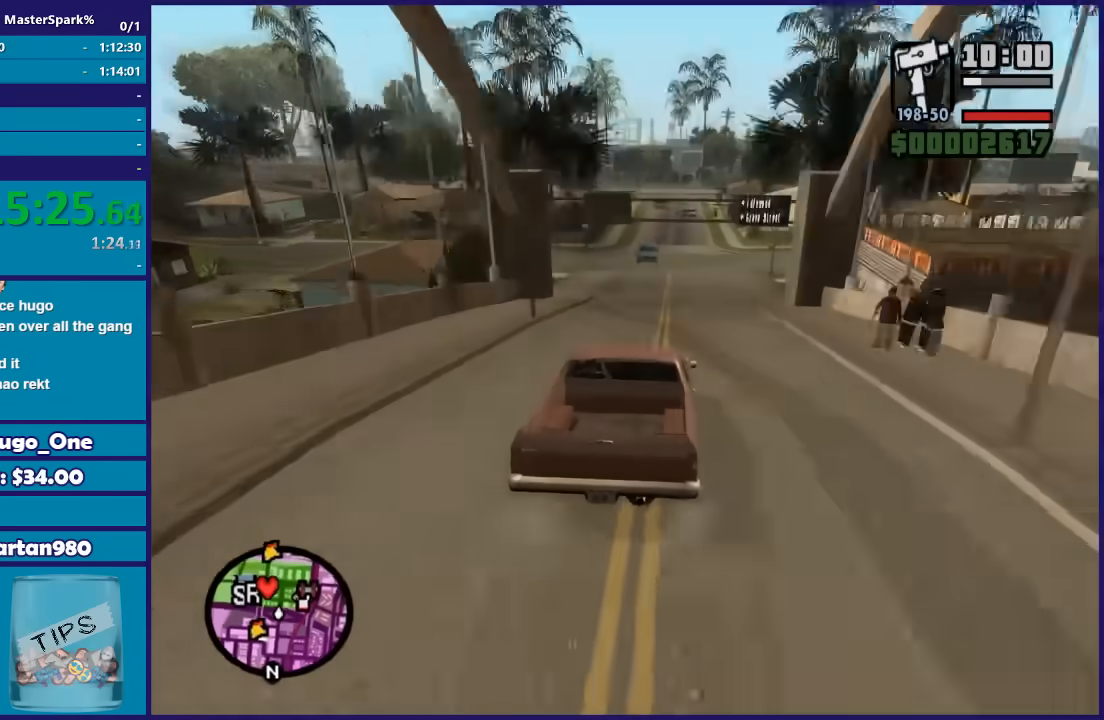
{"buttons": ["L2"], "left_stick": "down-left", "right_stick": "down-left", "button_events": [[200, "L2", "down"]]}
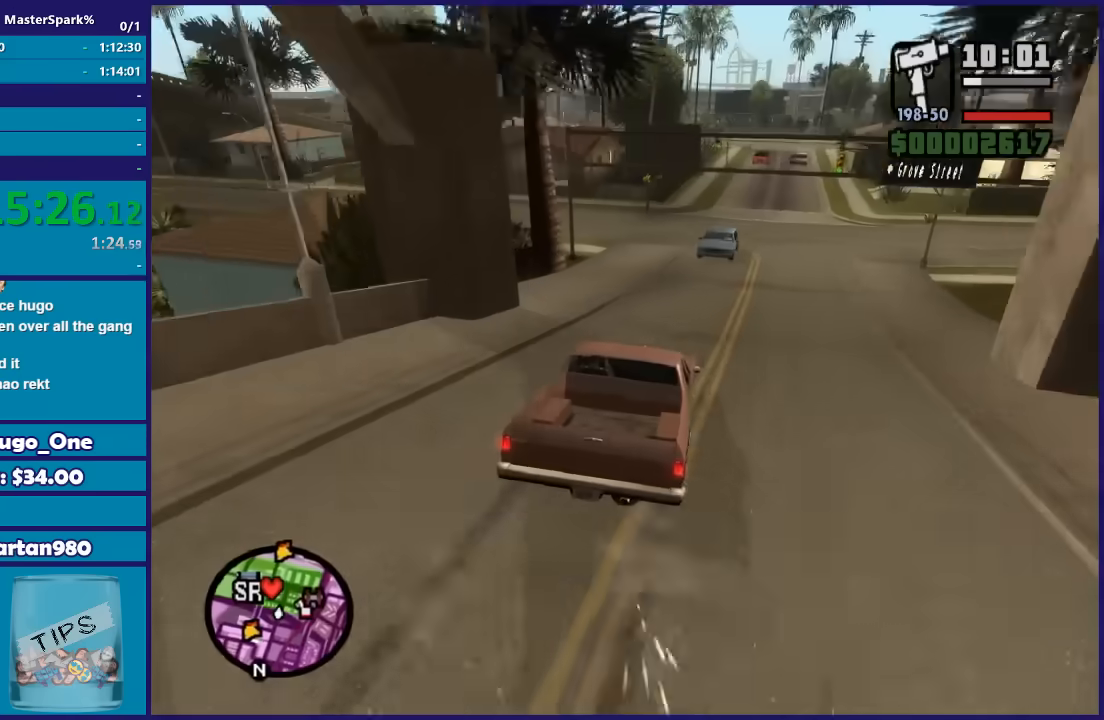
{"buttons": ["L2"], "left_stick": "right", "right_stick": "down-left", "button_events": [[33, "L2", "up"], [267, "L2", "down"]]}
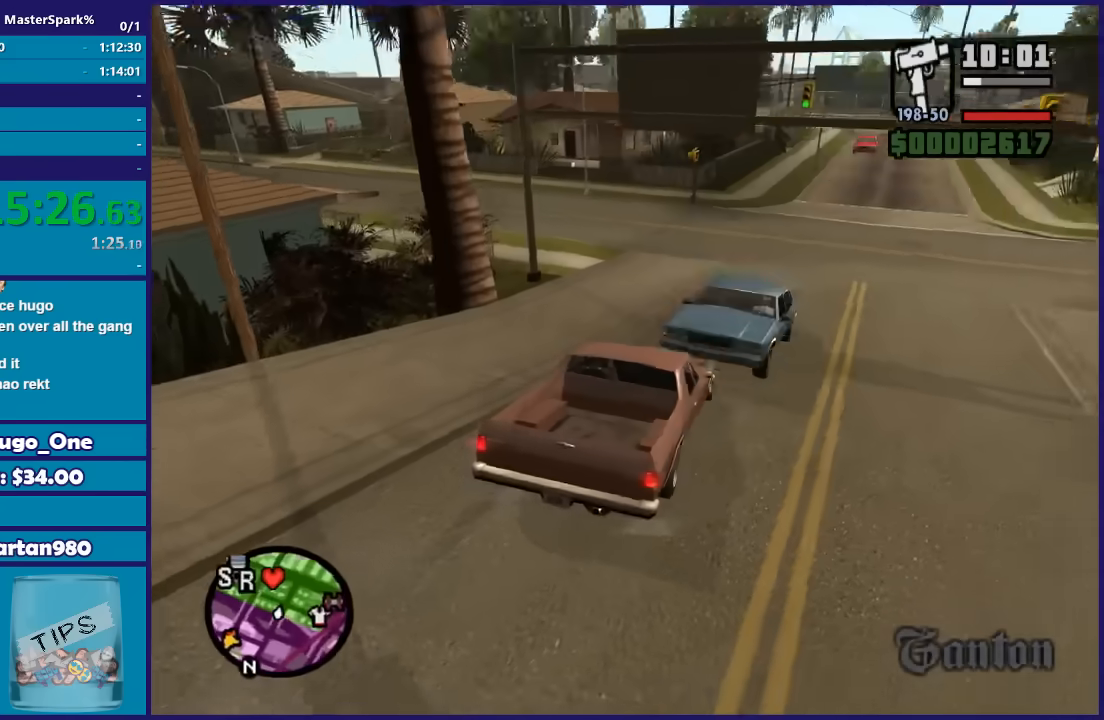
{"buttons": ["R2"], "left_stick": "left", "right_stick": "left", "button_events": [[300, "L2", "up"], [367, "R2", "down"]]}